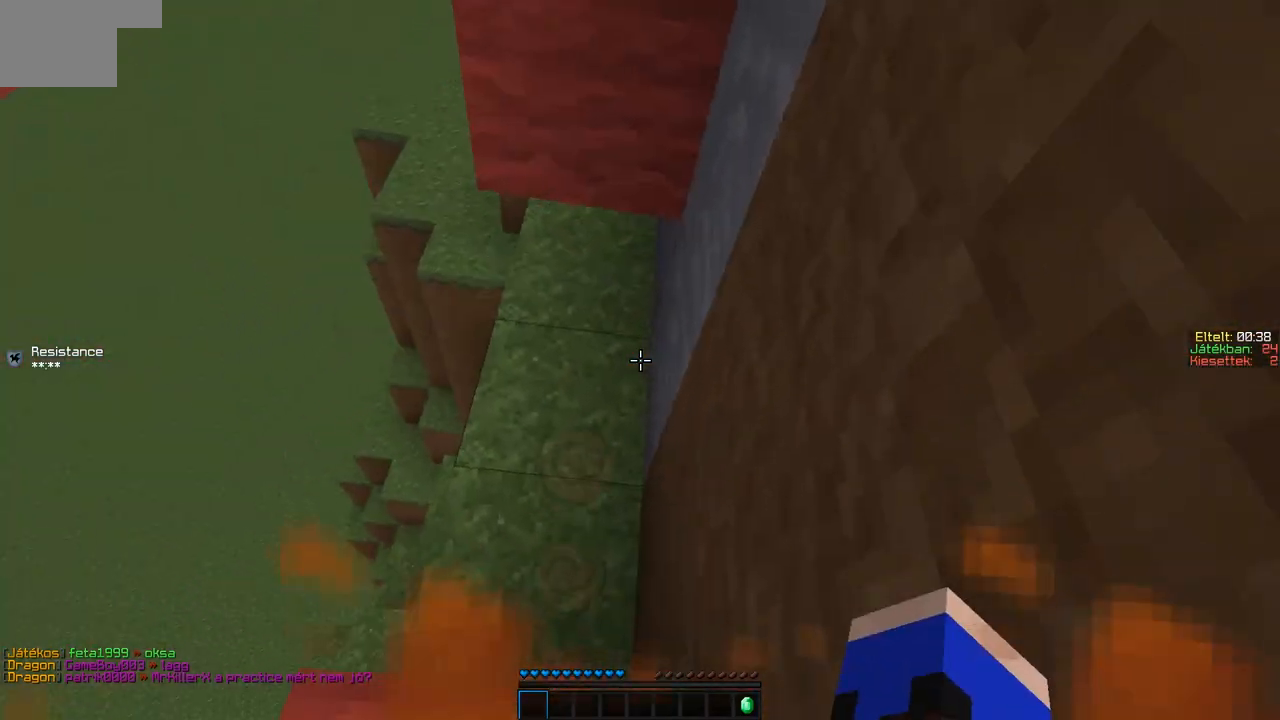
Gameplay with keyboard; each line is a JSON object with the keys held at the frame after it. "events" lists presses ("down") and releases ("up") of "a", "d", "s" and "w" between this image and that frame as [ms after this image, input, new state], when the widget could be followed in between. No other keys are recorded. Mouse input is not recorded.
{"keys": ["w"], "events": [[117, "s", "up"], [417, "w", "down"]]}
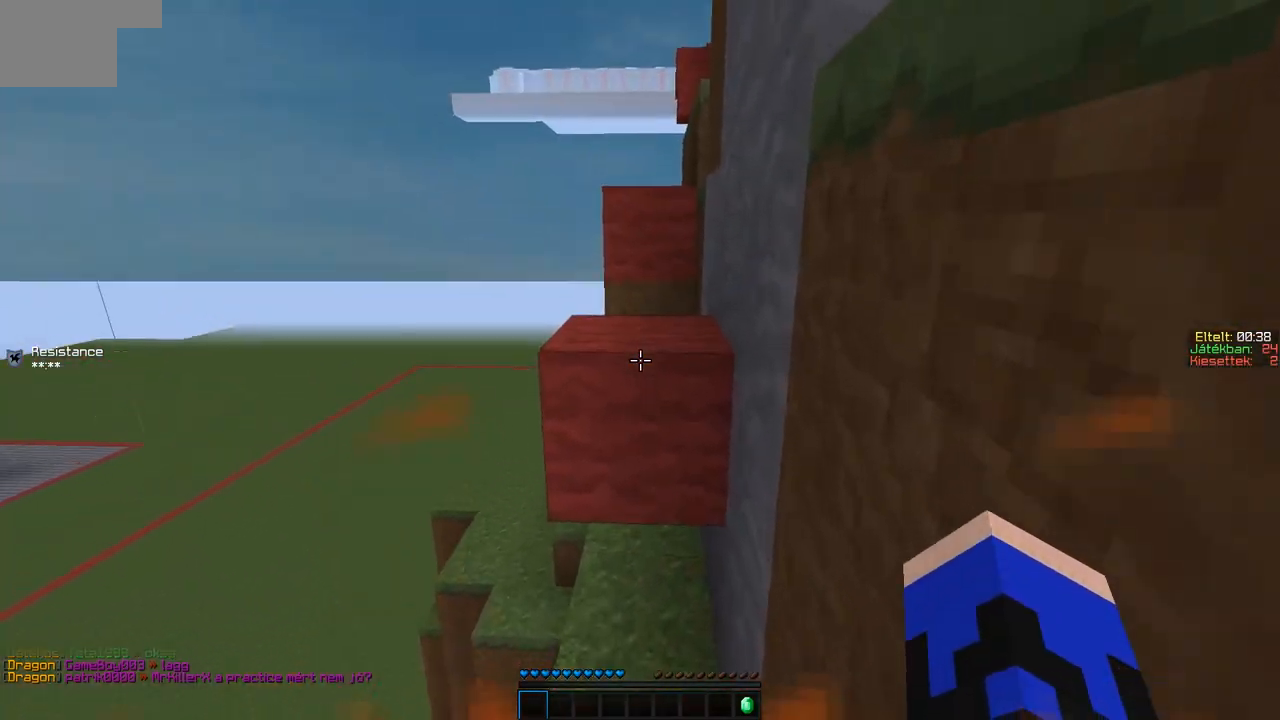
{"keys": ["w"], "events": [[317, "w", "up"], [467, "w", "down"]]}
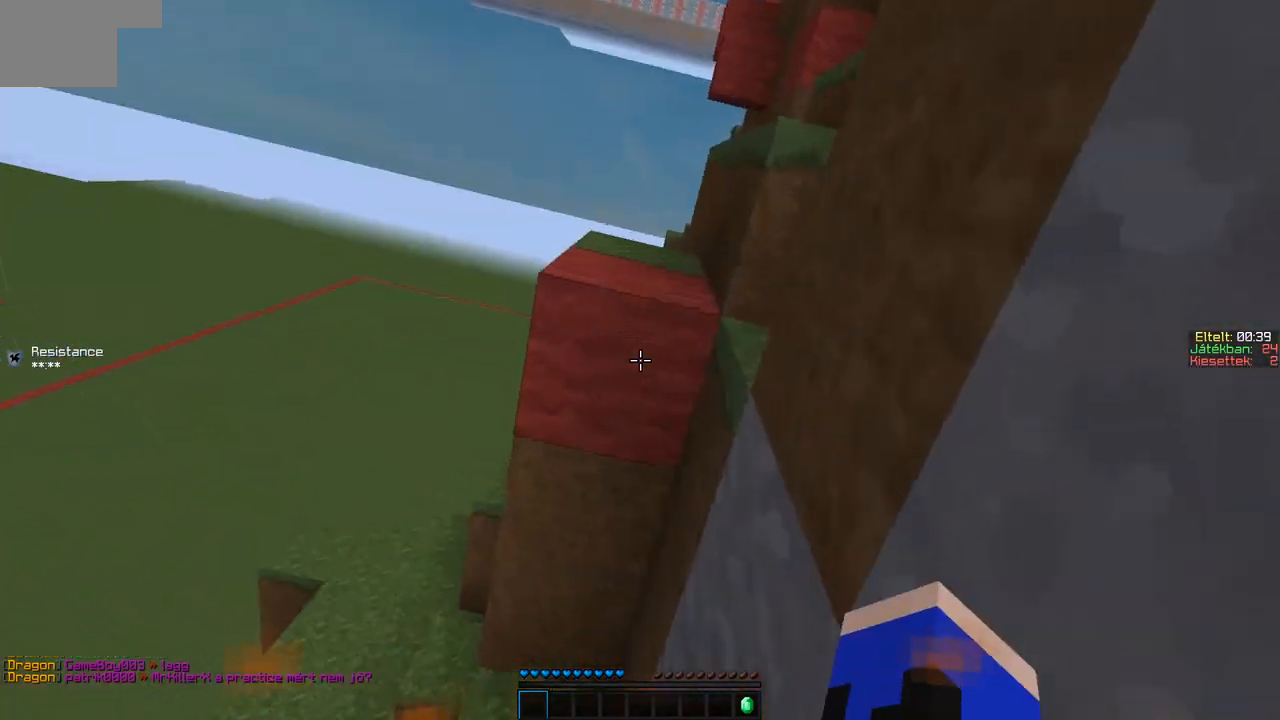
{"keys": ["w"], "events": []}
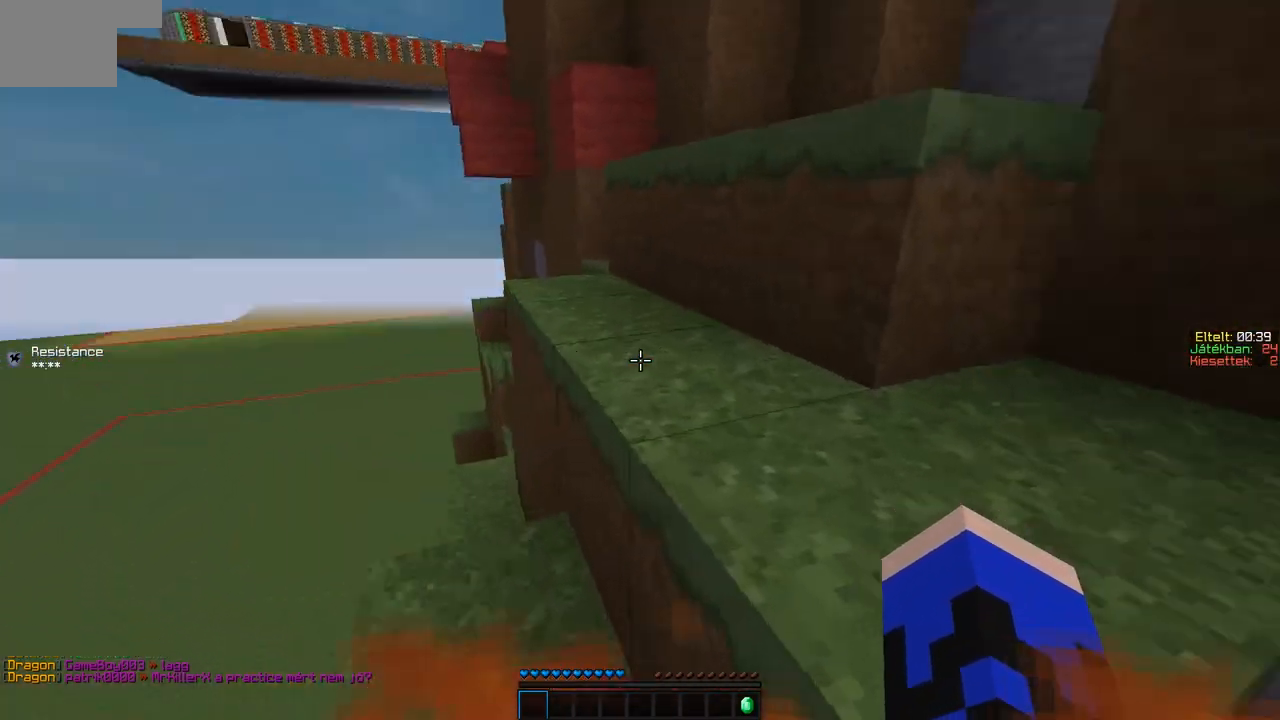
{"keys": ["w"], "events": [[67, "d", "down"], [267, "d", "up"]]}
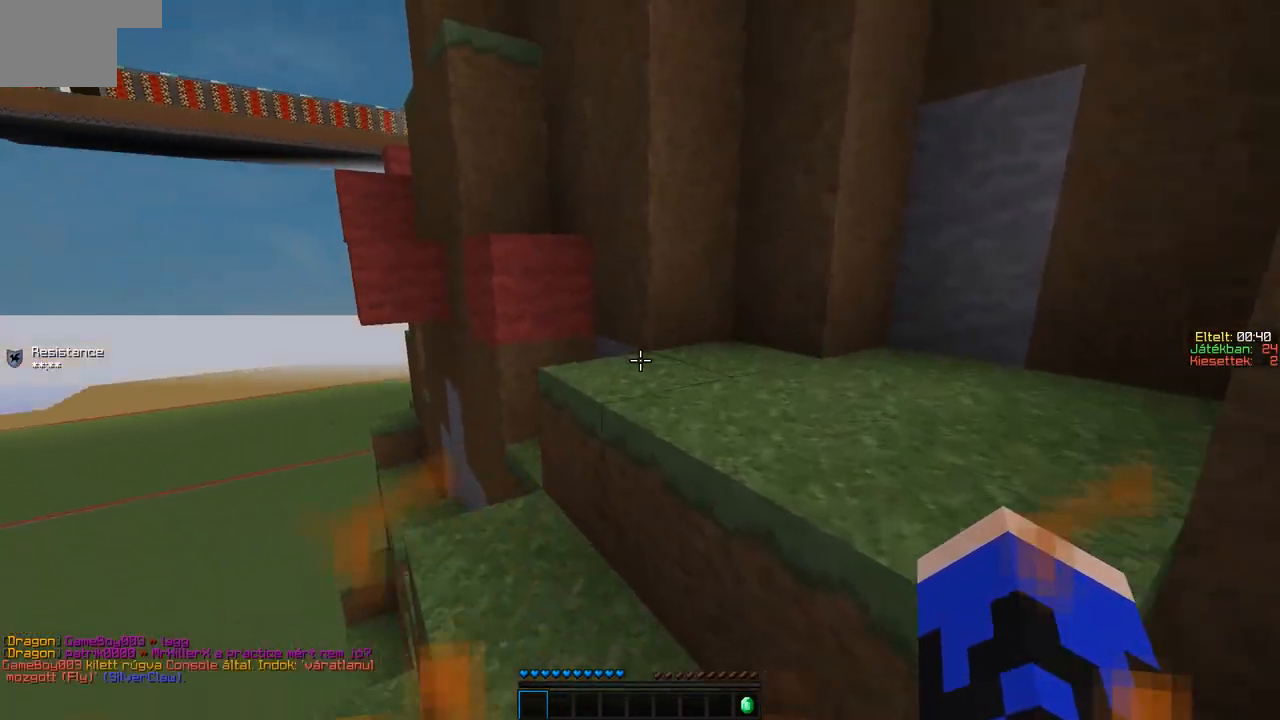
{"keys": ["d", "w"], "events": [[167, "d", "down"], [433, "w", "up"], [467, "w", "down"]]}
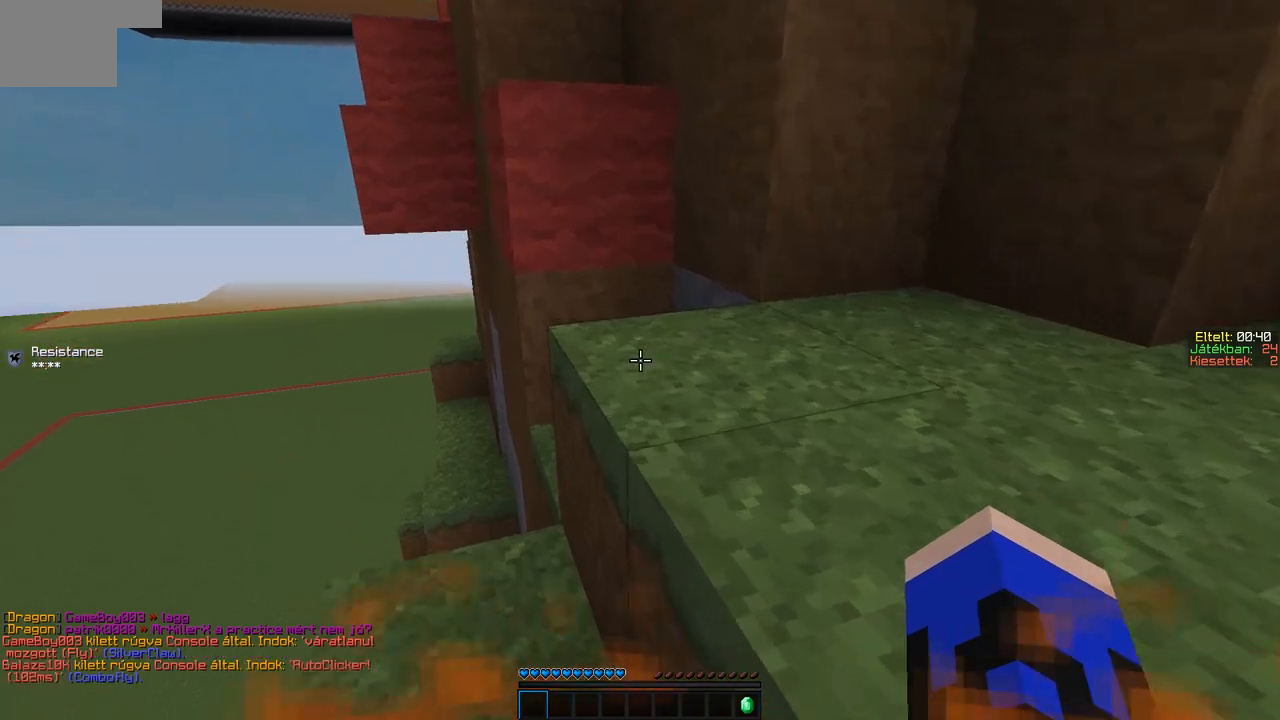
{"keys": ["s"], "events": [[267, "w", "up"], [450, "s", "down"], [500, "d", "up"]]}
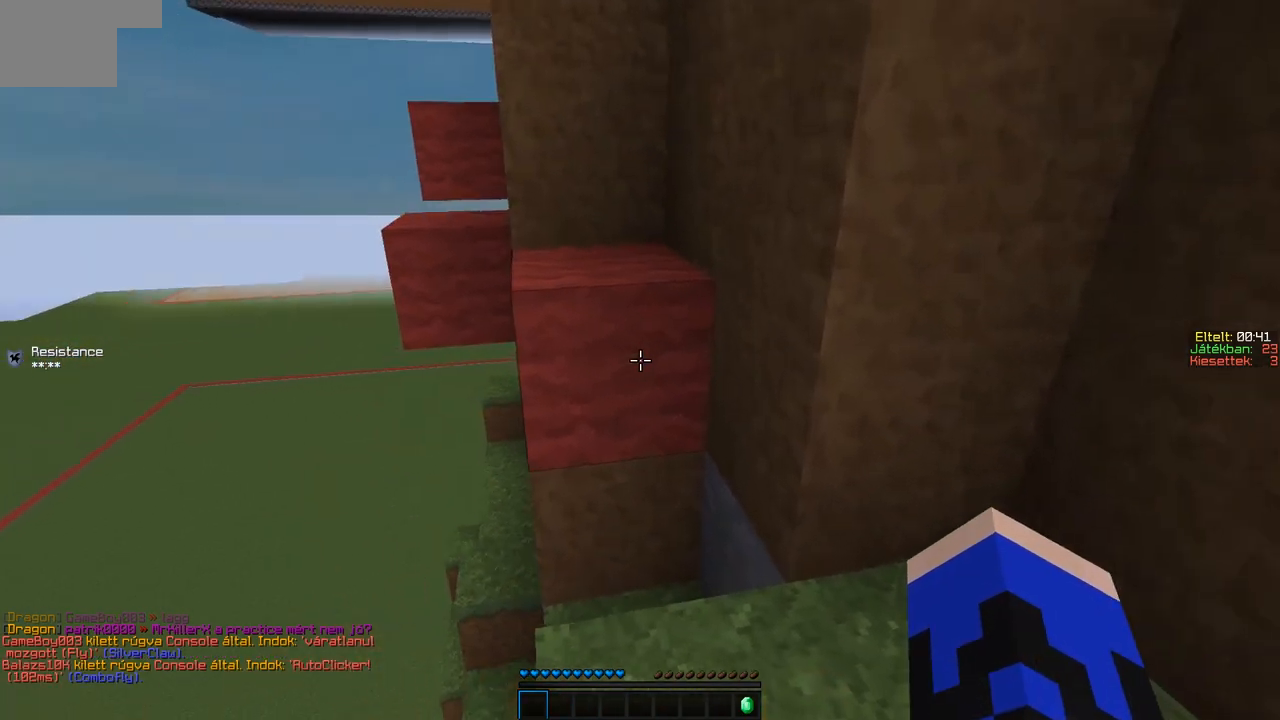
{"keys": ["w"], "events": [[117, "s", "up"], [217, "w", "down"]]}
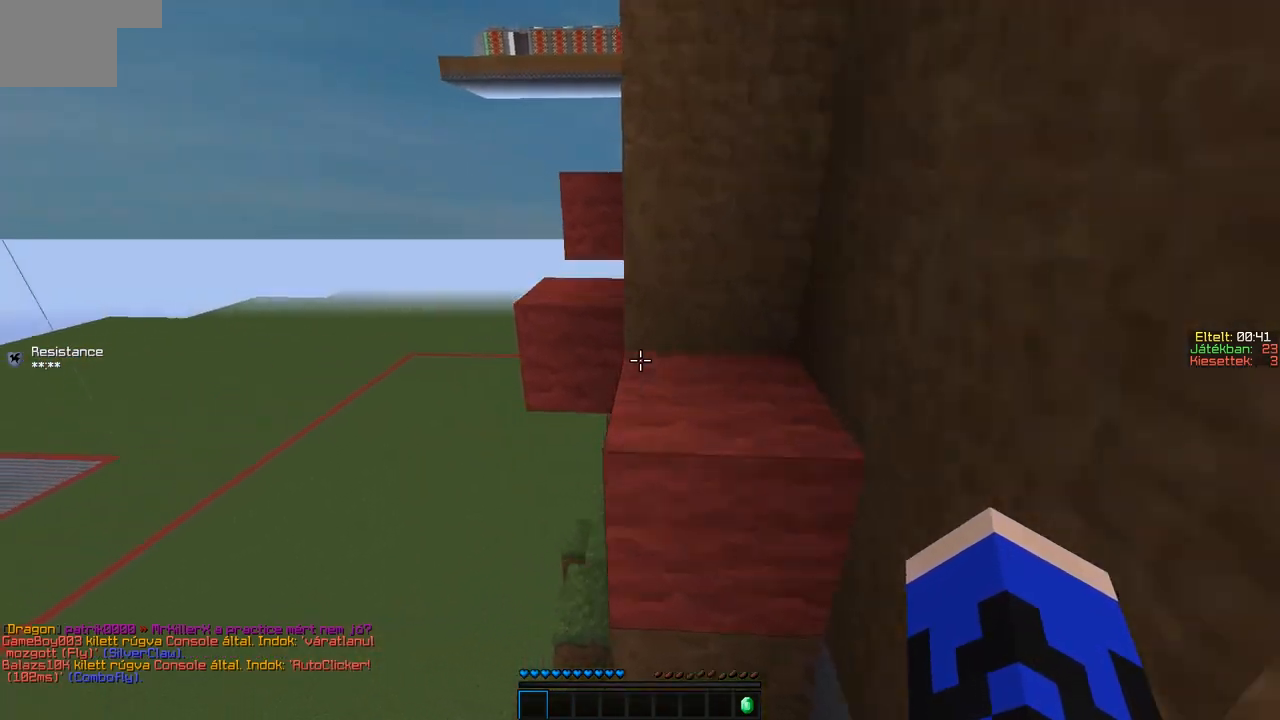
{"keys": ["a", "s"], "events": [[217, "w", "up"], [367, "s", "down"], [467, "a", "down"]]}
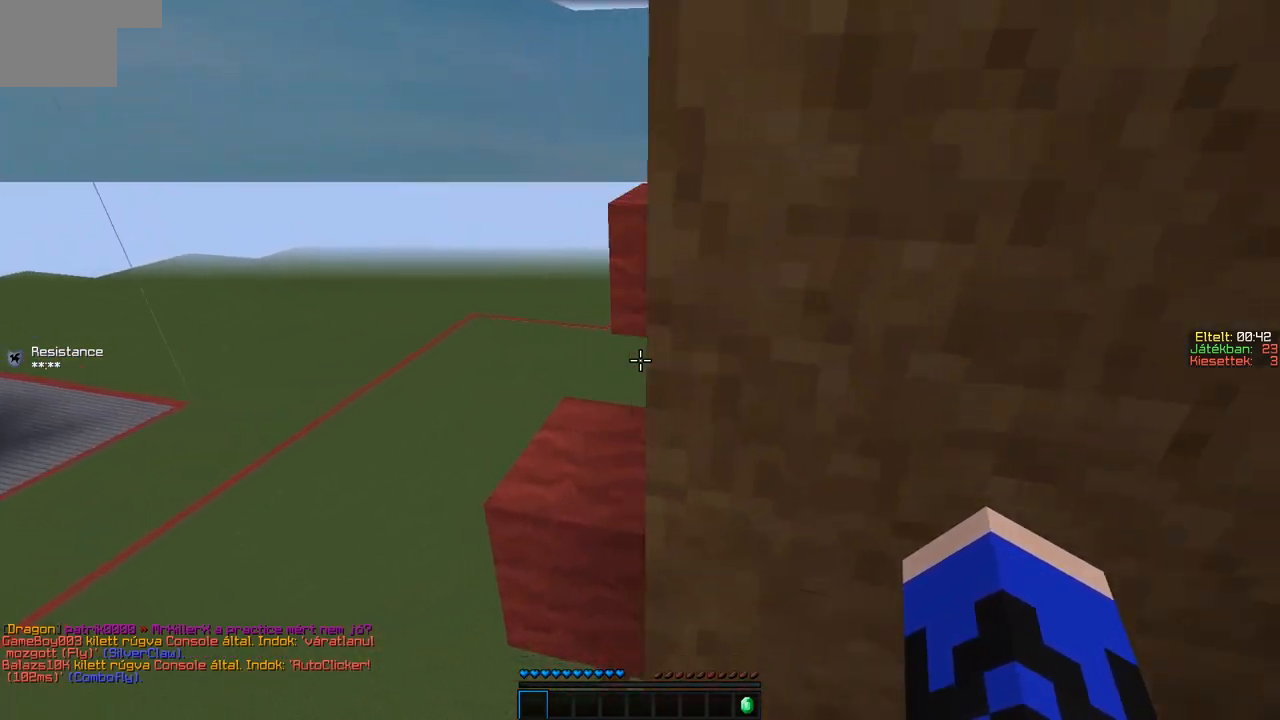
{"keys": ["w"], "events": [[17, "a", "up"], [117, "s", "up"], [417, "w", "down"]]}
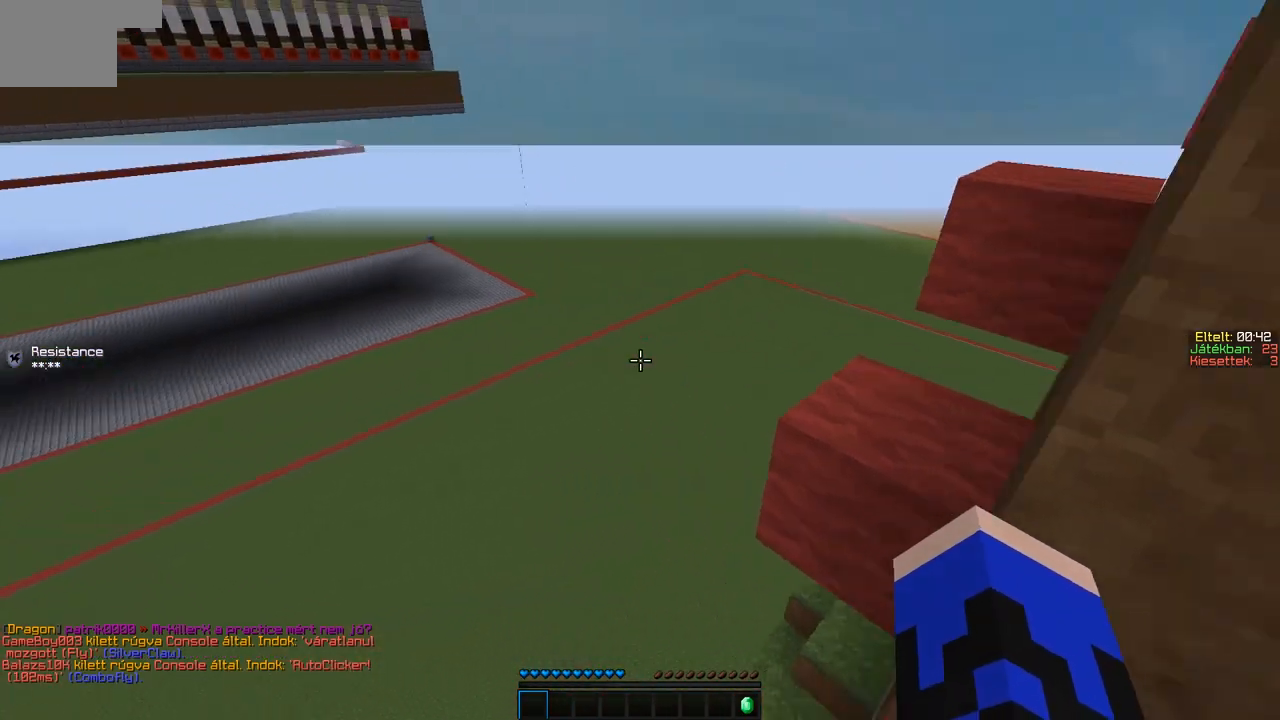
{"keys": [], "events": [[17, "d", "down"], [467, "d", "up"], [467, "w", "up"]]}
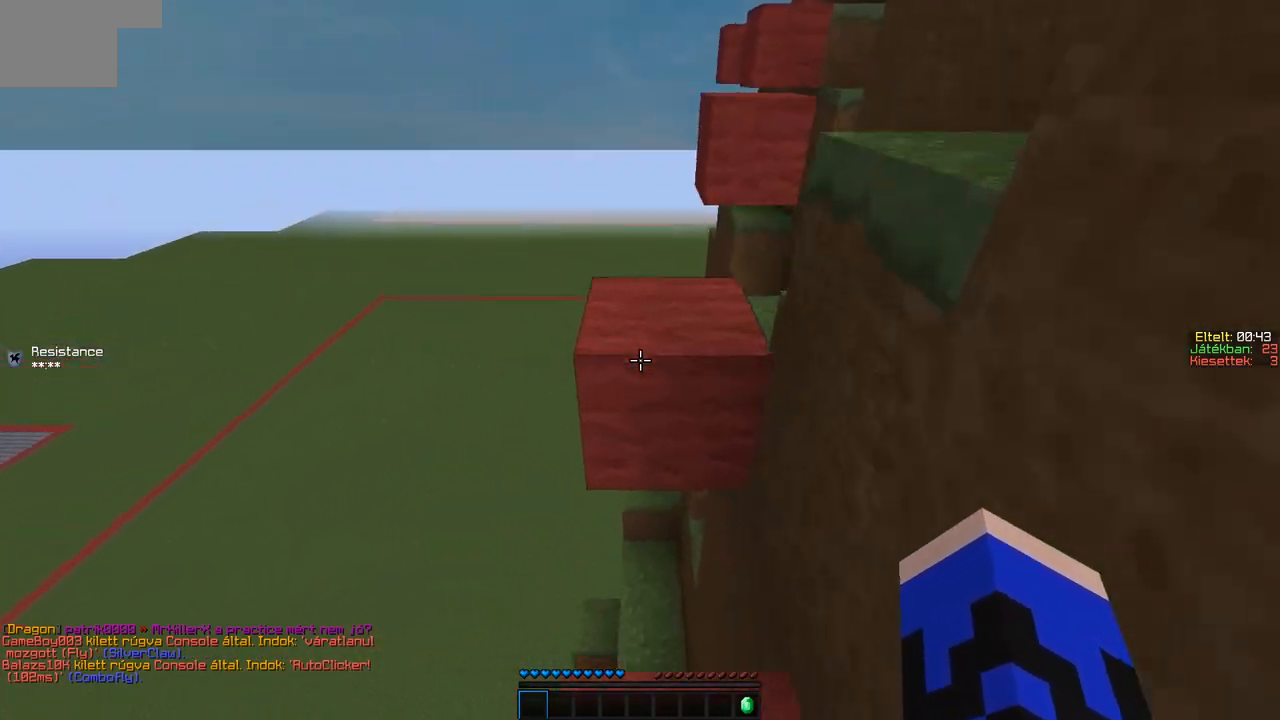
{"keys": ["w"], "events": [[67, "s", "down"], [167, "s", "up"], [317, "w", "down"]]}
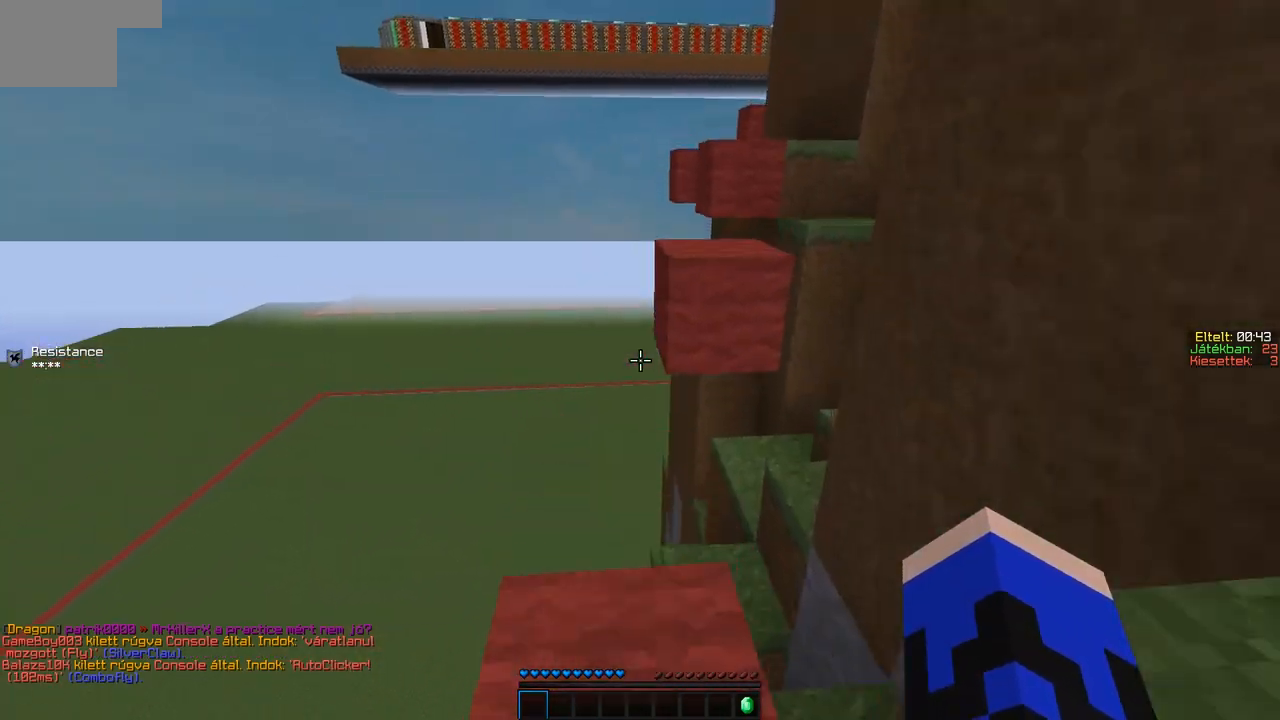
{"keys": [], "events": [[67, "w", "up"], [167, "s", "down"], [417, "s", "up"]]}
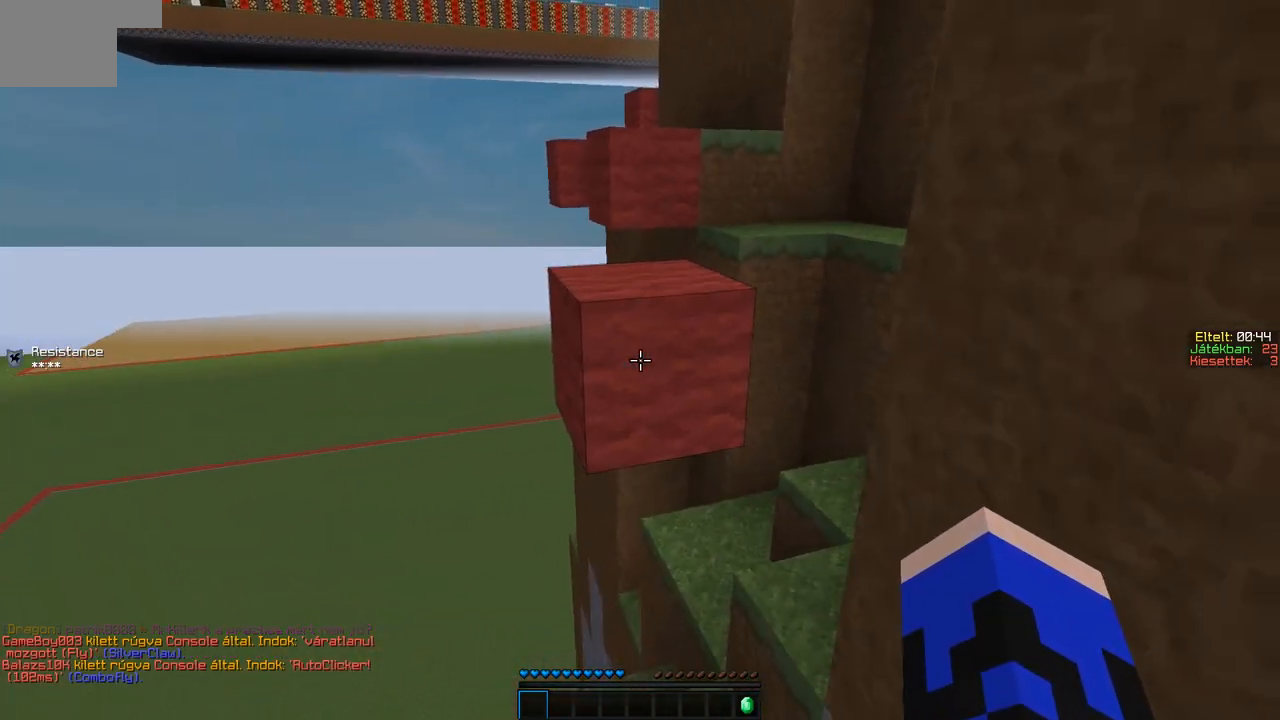
{"keys": ["w"], "events": [[67, "w", "down"]]}
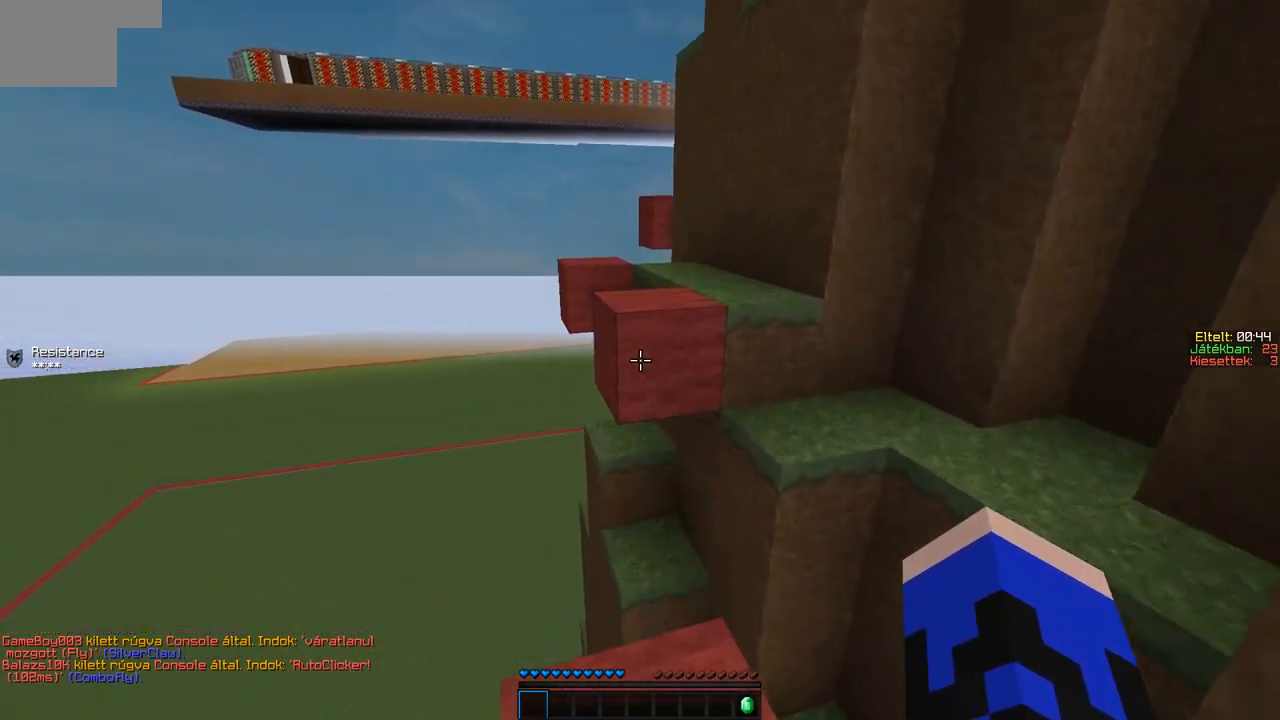
{"keys": ["a", "w"], "events": [[467, "a", "down"]]}
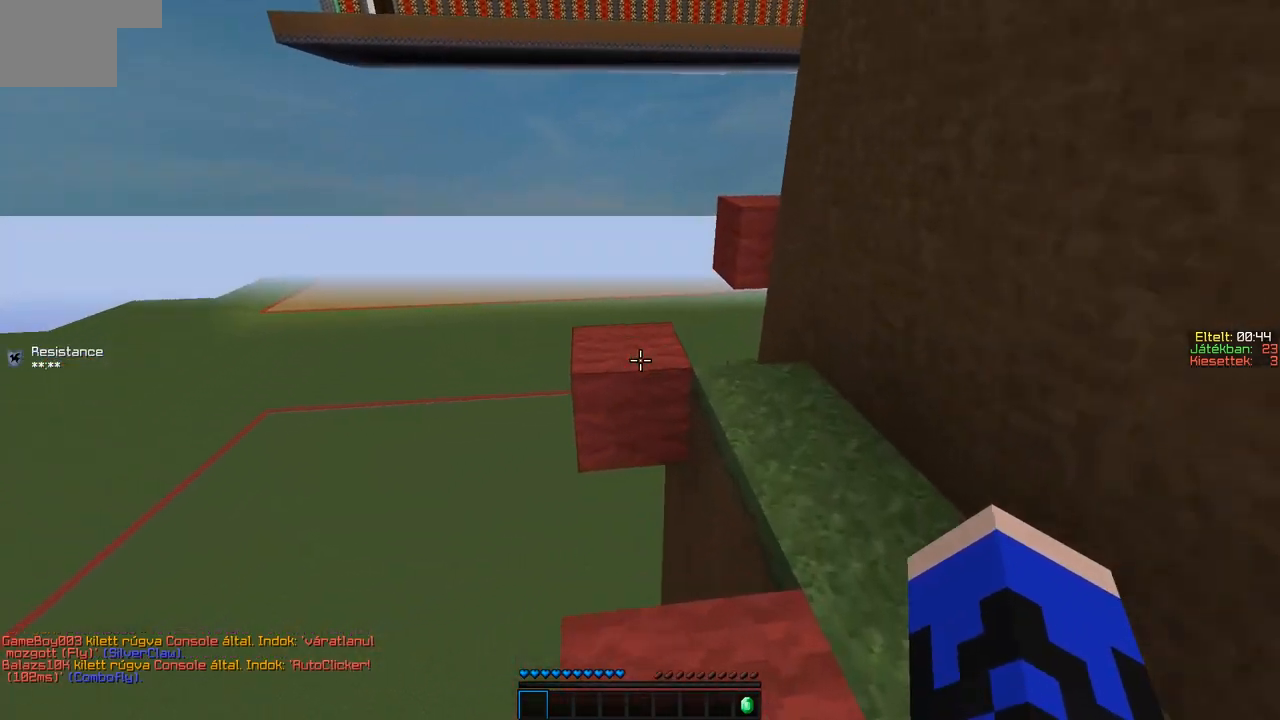
{"keys": ["w"], "events": [[167, "d", "down"], [267, "a", "up"], [317, "d", "up"]]}
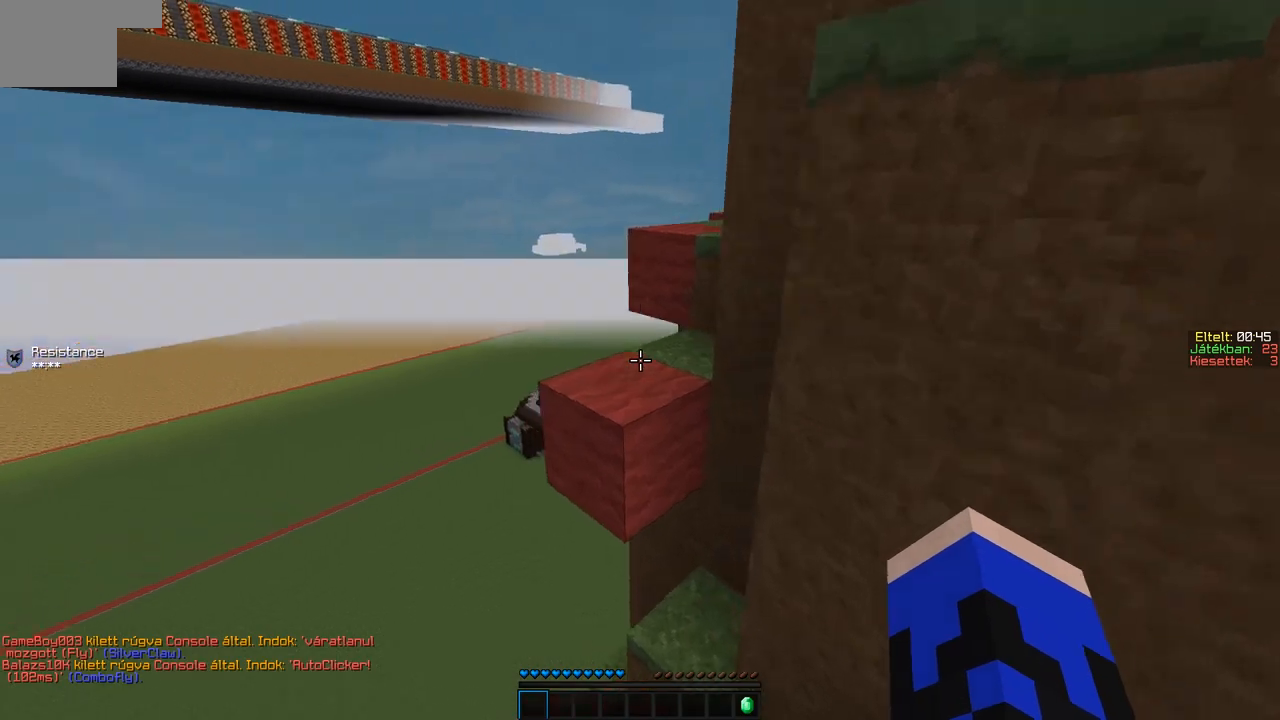
{"keys": ["w"], "events": [[167, "d", "down"], [317, "d", "up"]]}
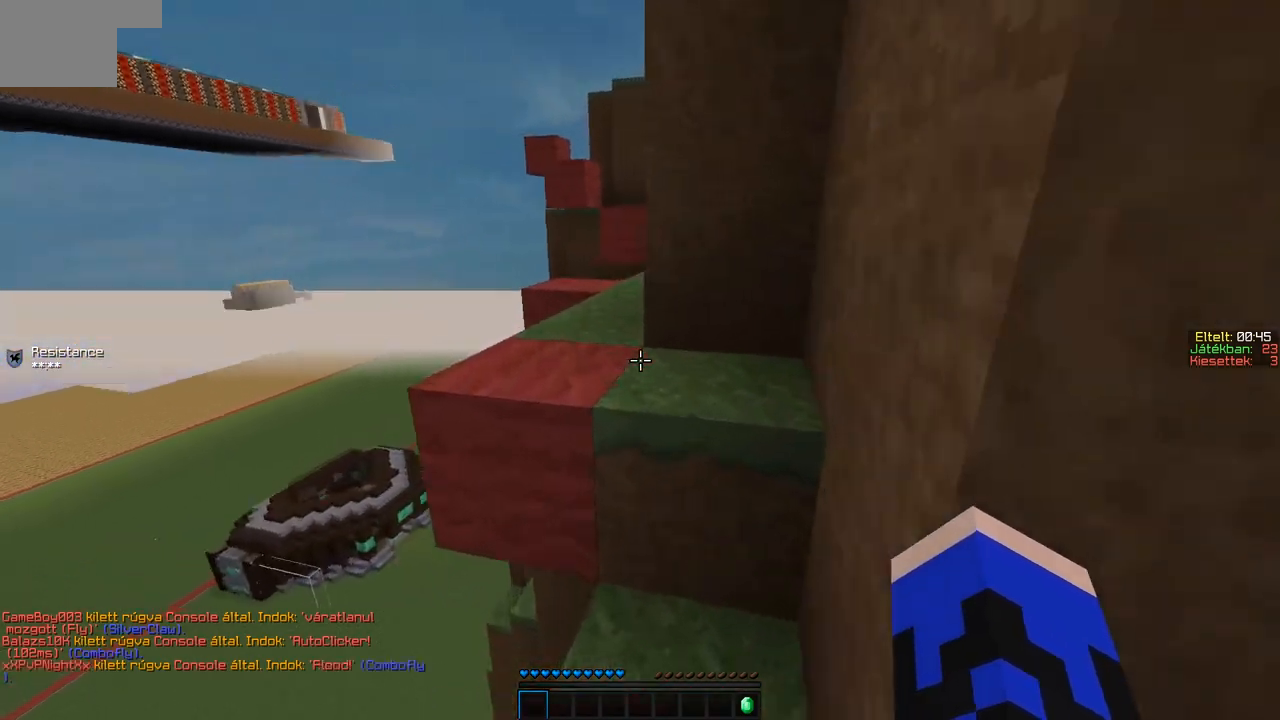
{"keys": ["a", "w"], "events": [[417, "a", "down"]]}
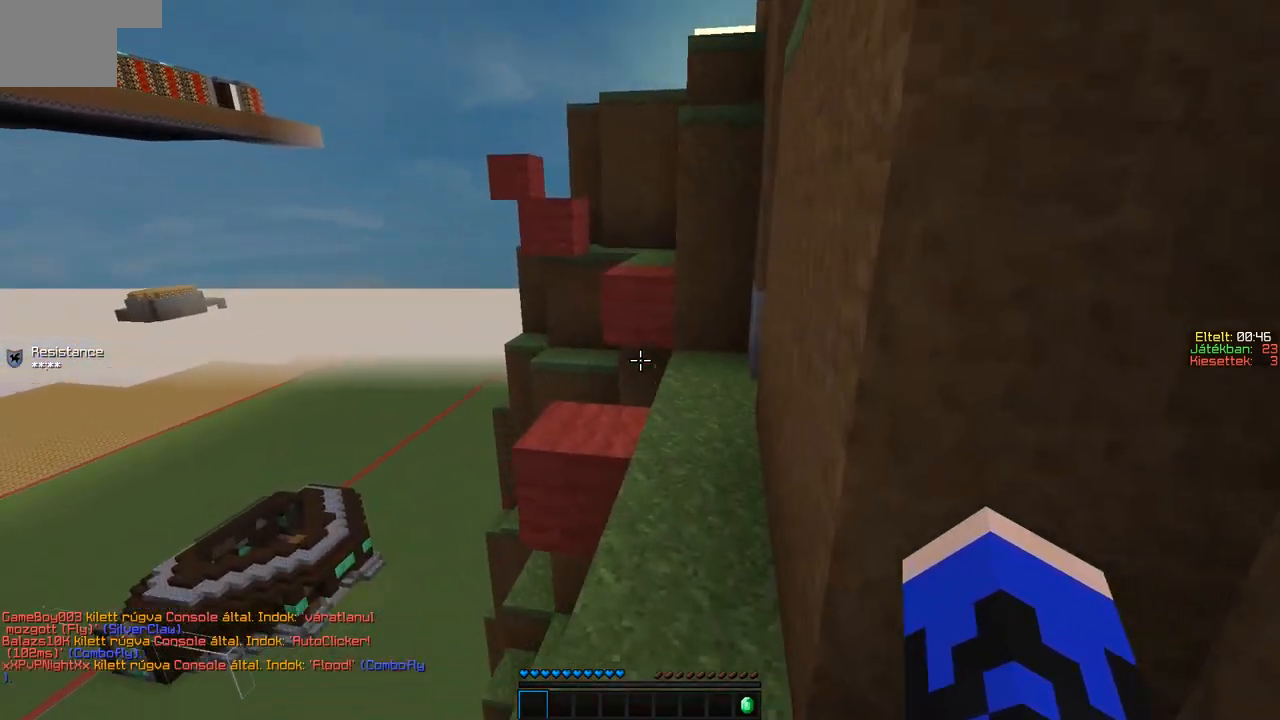
{"keys": ["w"], "events": [[17, "a", "up"]]}
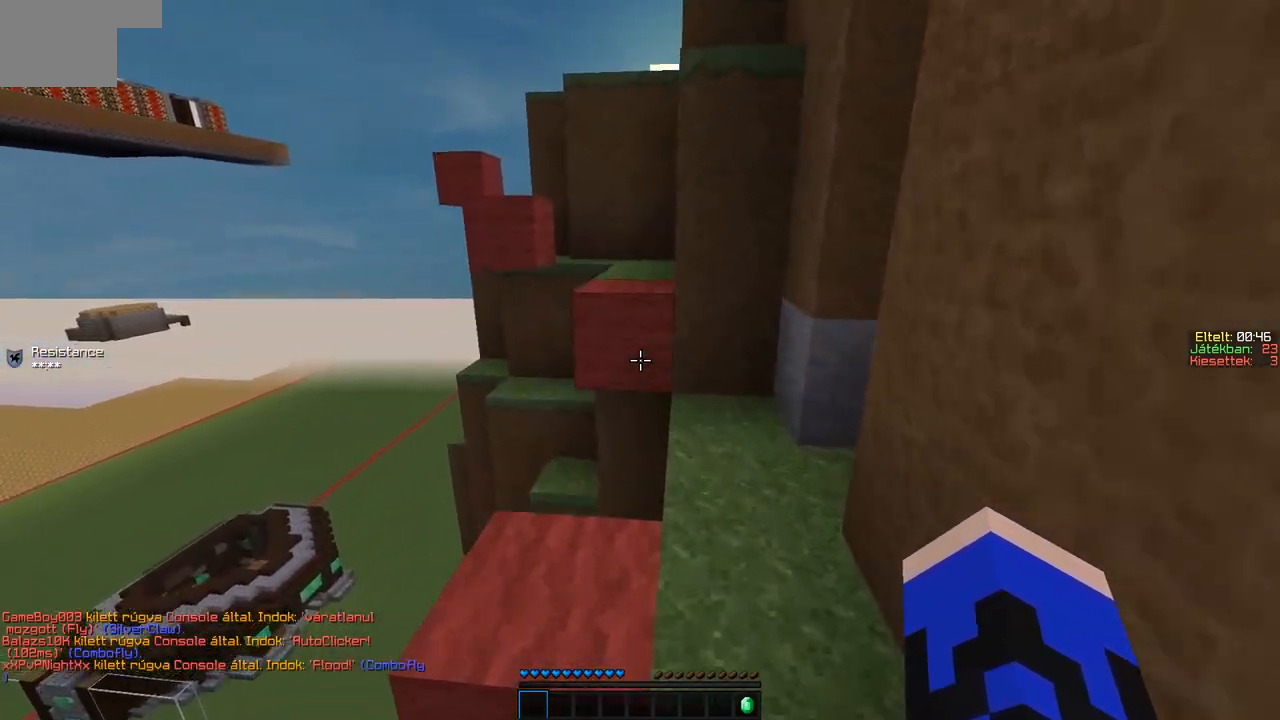
{"keys": ["w"], "events": []}
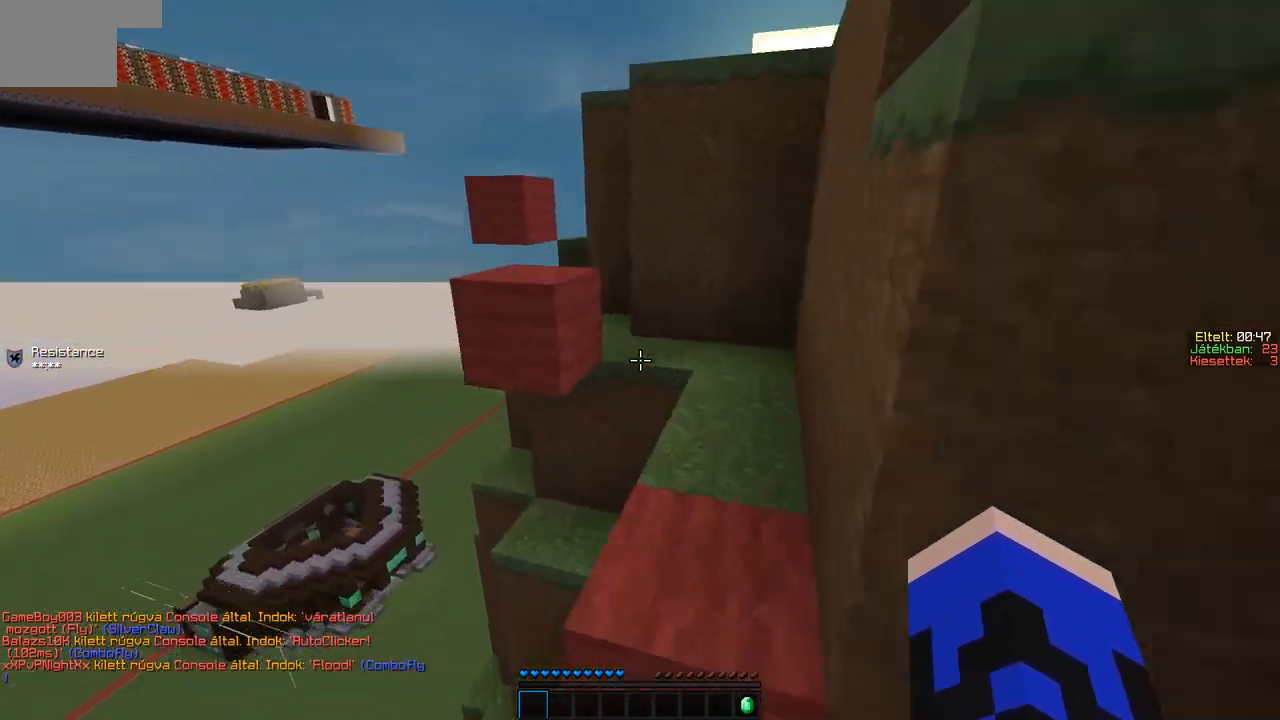
{"keys": ["a", "w"], "events": [[267, "a", "down"]]}
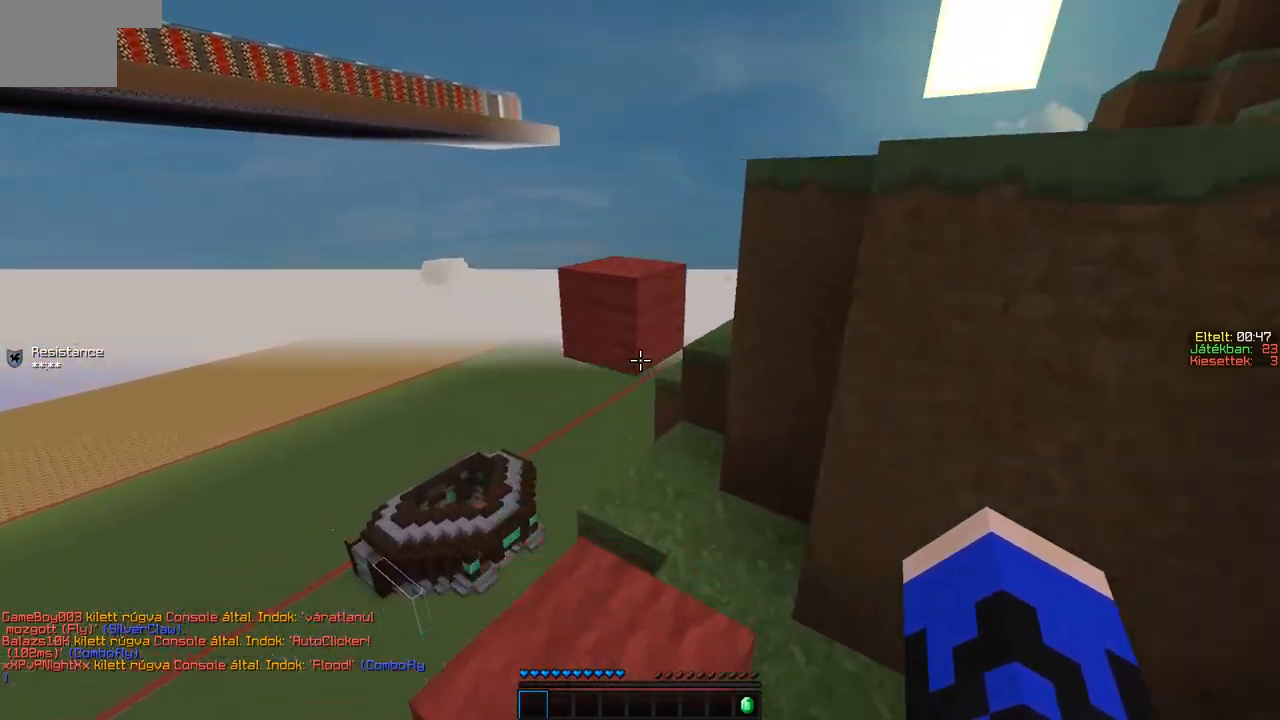
{"keys": ["a", "w"], "events": [[17, "a", "up"], [417, "a", "down"]]}
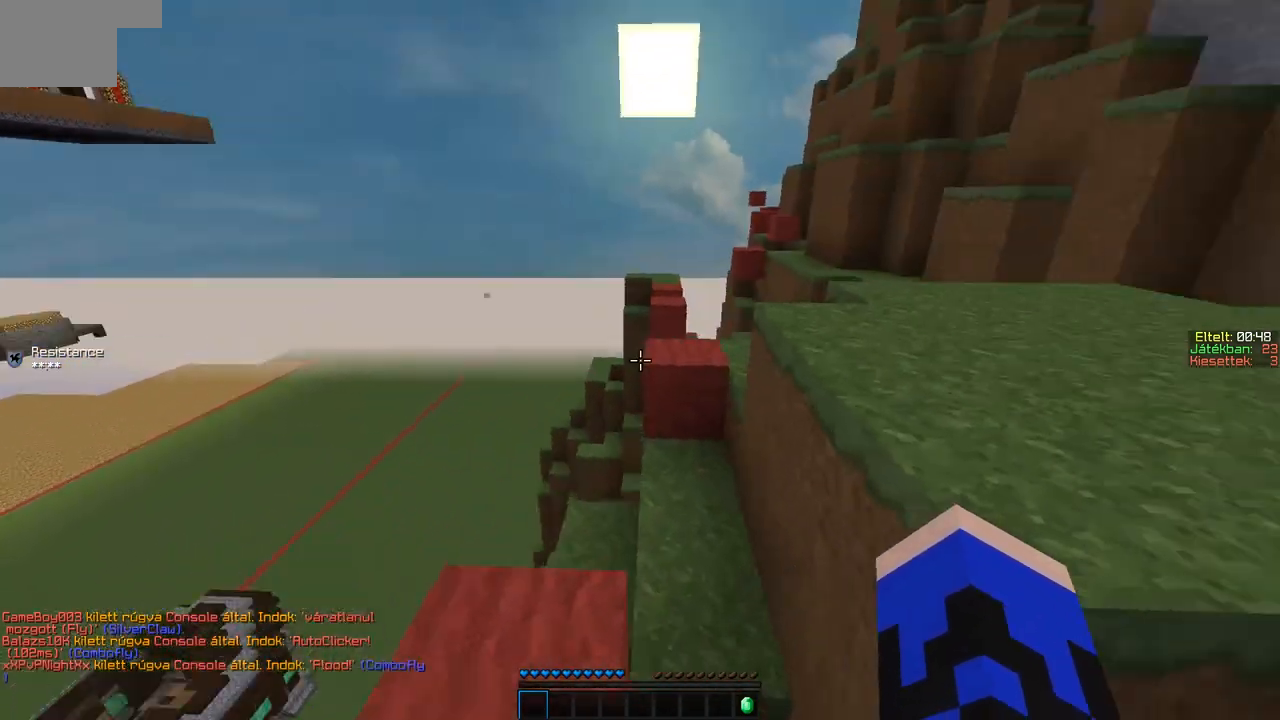
{"keys": ["a", "w"], "events": [[67, "a", "up"], [417, "a", "down"]]}
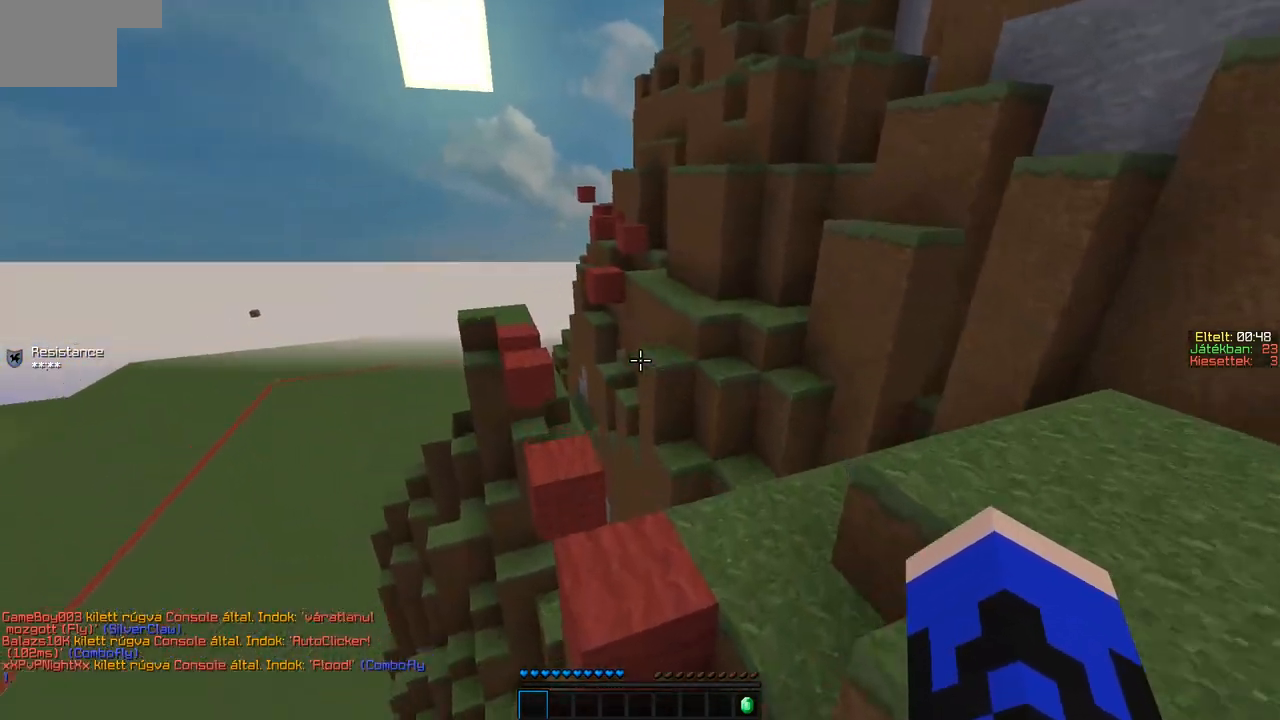
{"keys": ["d", "w"], "events": [[17, "a", "up"], [317, "d", "down"]]}
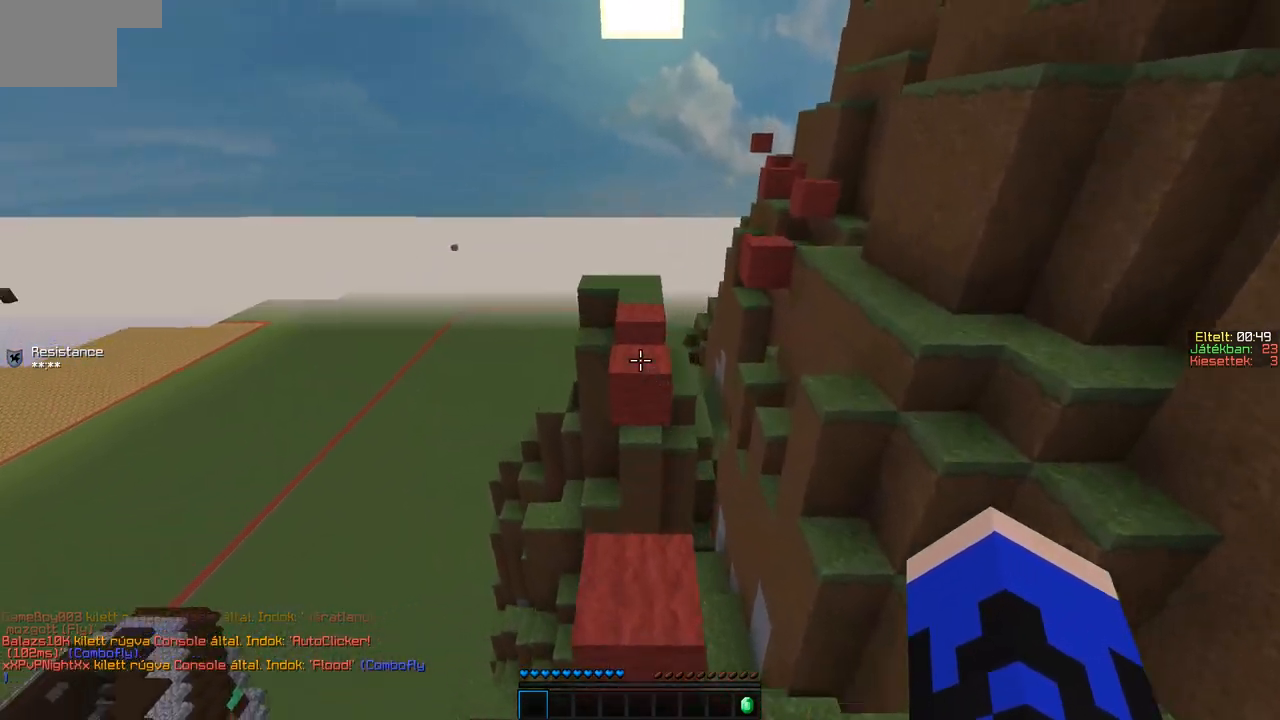
{"keys": [], "events": [[17, "d", "up"], [67, "a", "down"], [167, "w", "up"], [300, "s", "down"], [367, "s", "up"], [417, "a", "up"]]}
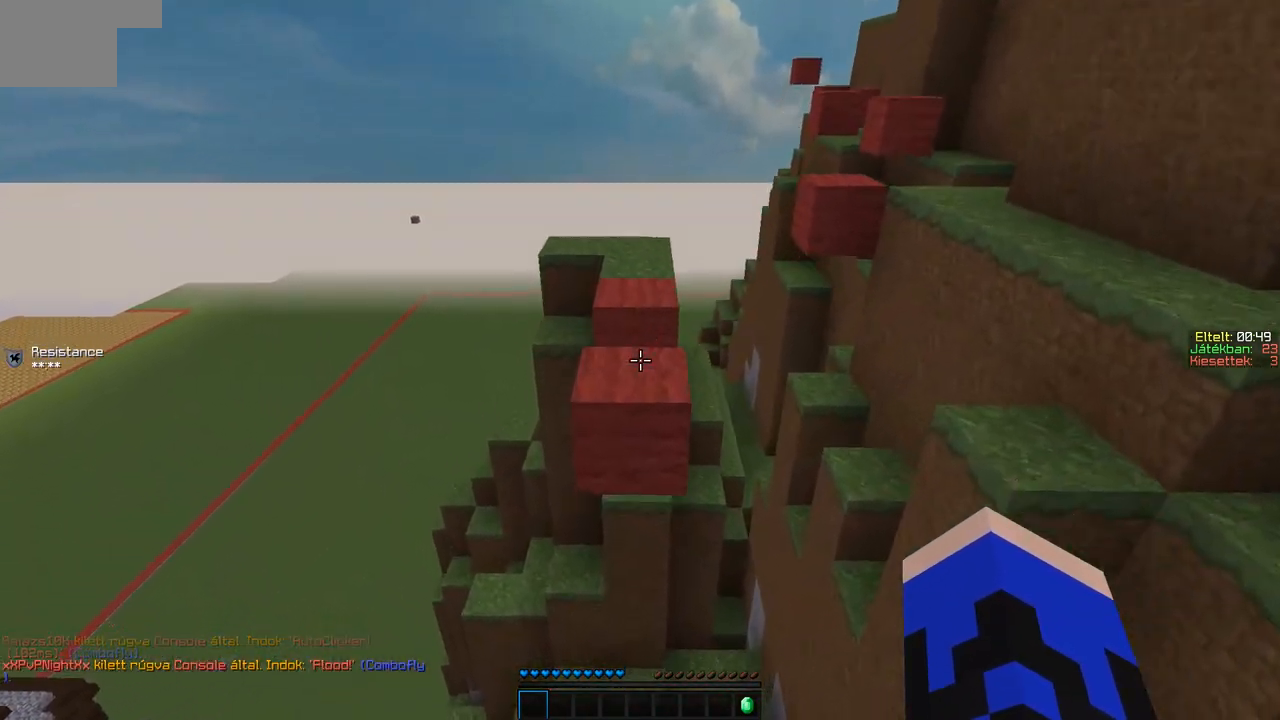
{"keys": ["w"], "events": [[17, "w", "down"]]}
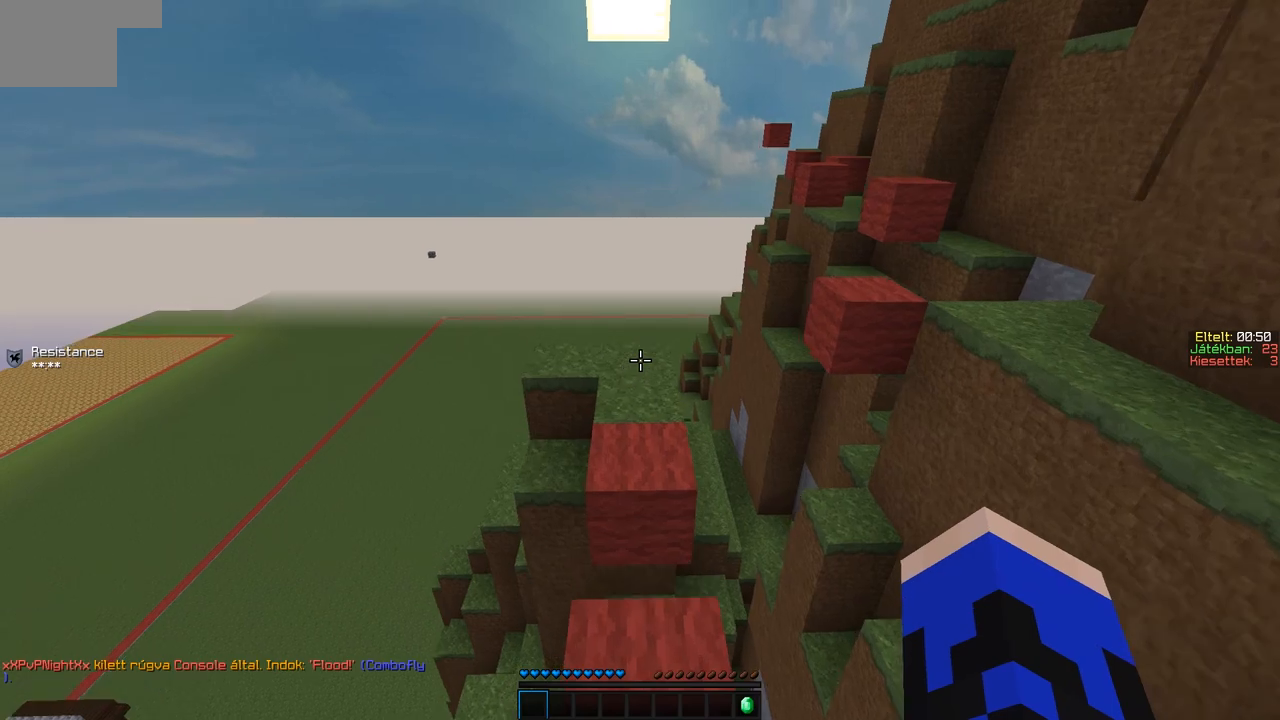
{"keys": ["d", "w"], "events": [[67, "a", "down"], [417, "a", "up"], [417, "d", "down"]]}
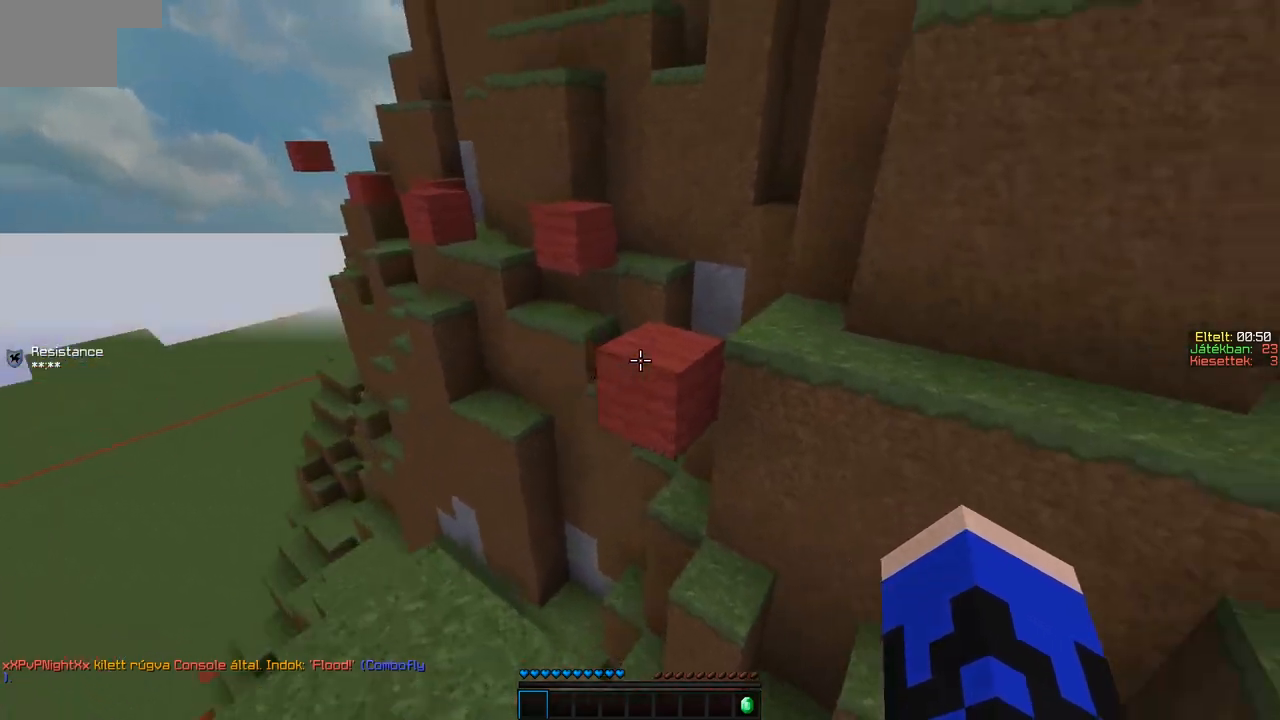
{"keys": ["w"], "events": [[67, "d", "up"]]}
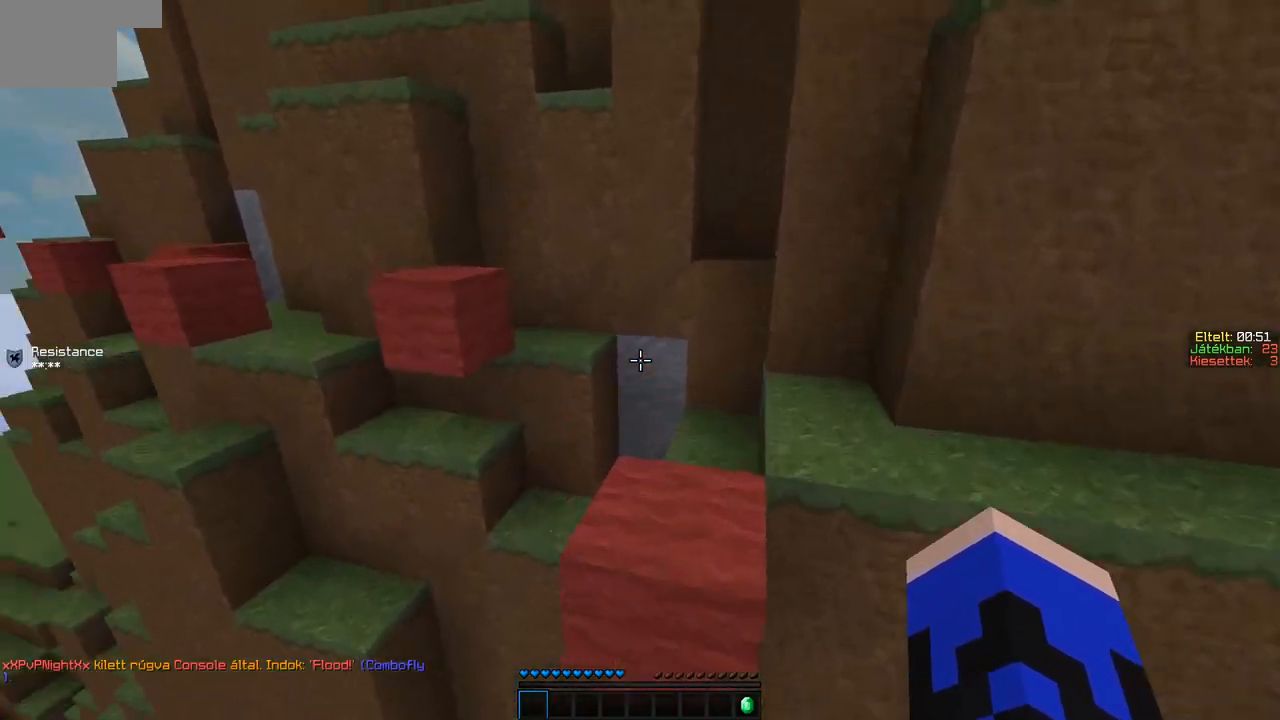
{"keys": ["a", "w"], "events": [[467, "a", "down"]]}
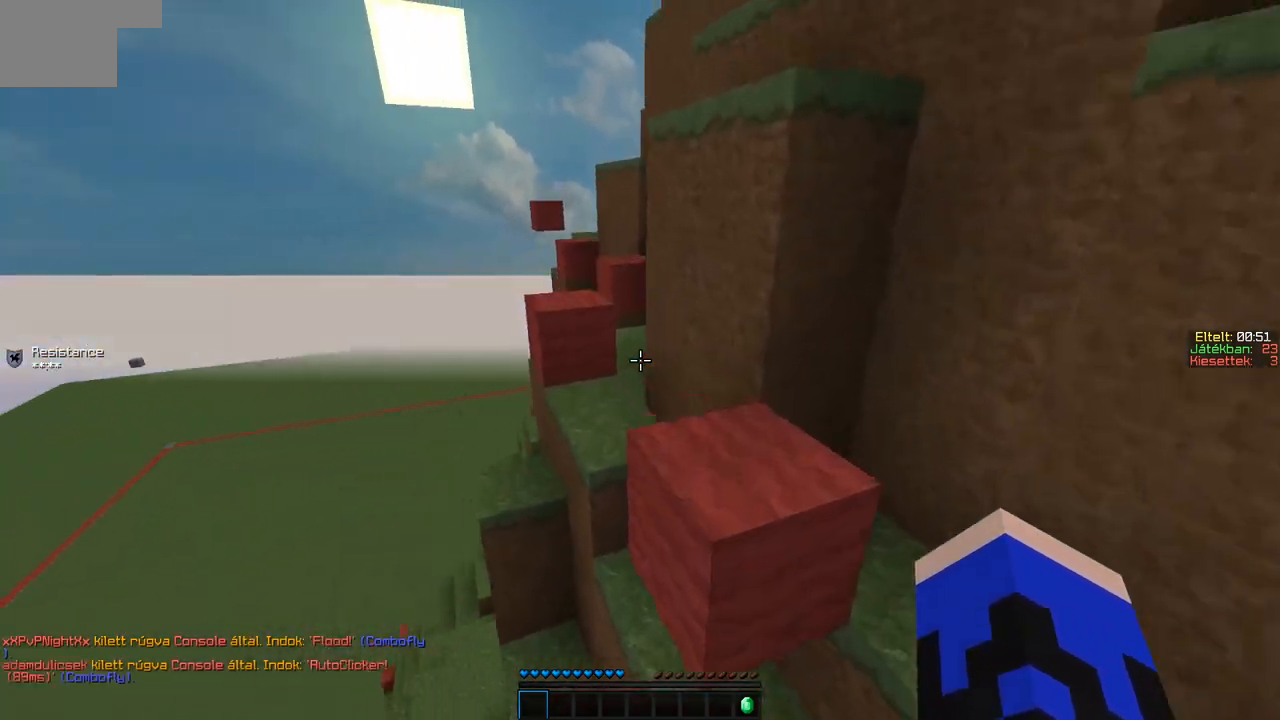
{"keys": ["a", "w"], "events": [[117, "a", "up"], [367, "a", "down"]]}
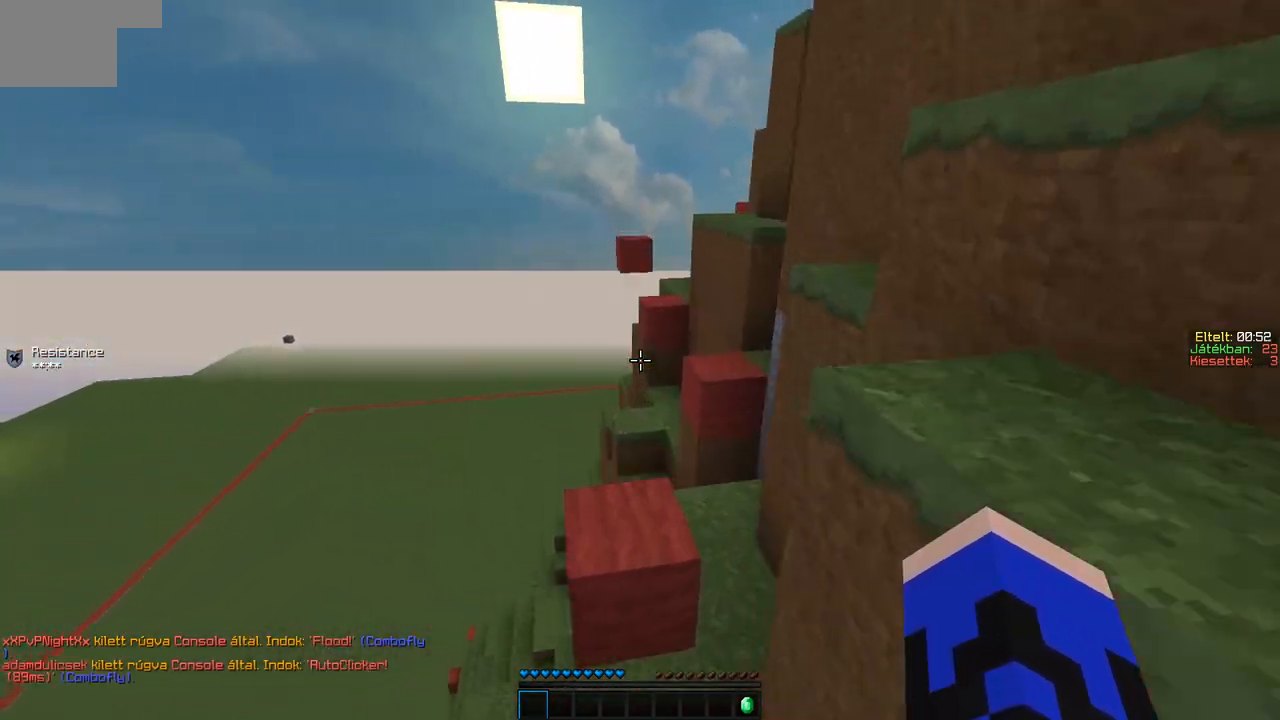
{"keys": ["w"], "events": [[17, "a", "up"]]}
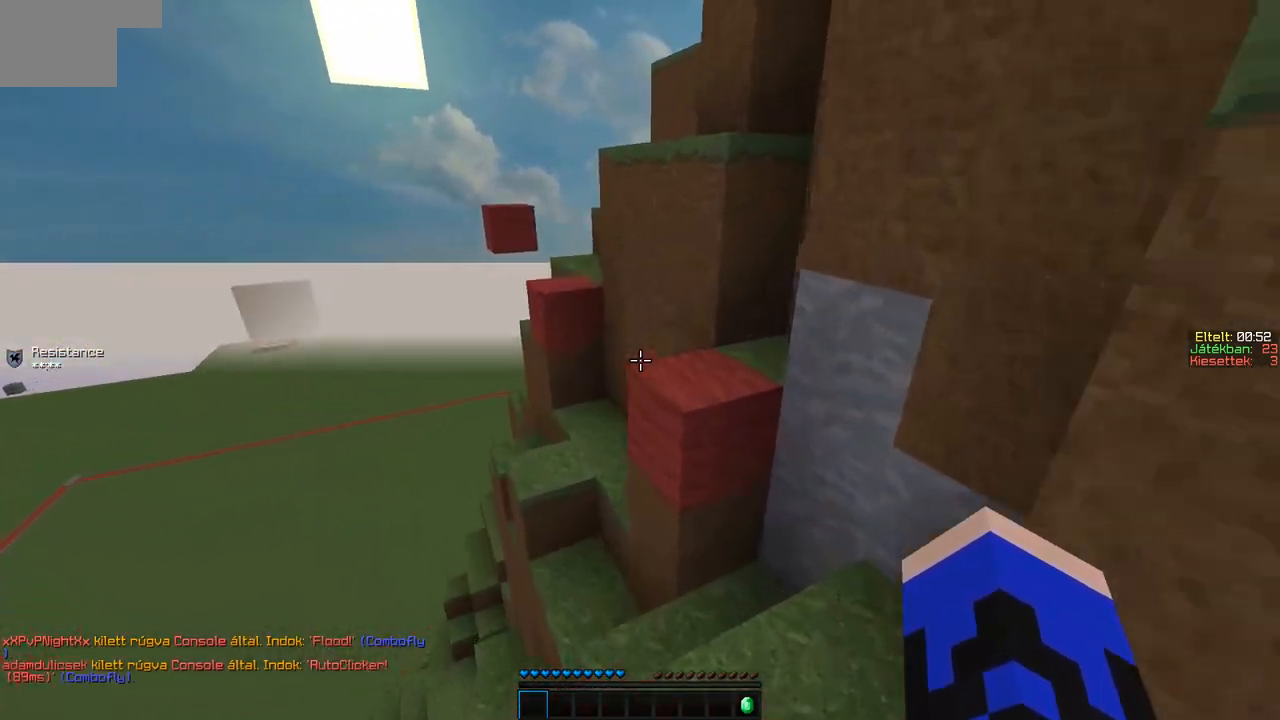
{"keys": ["a", "w"], "events": [[17, "d", "down"], [217, "d", "up"], [417, "a", "down"]]}